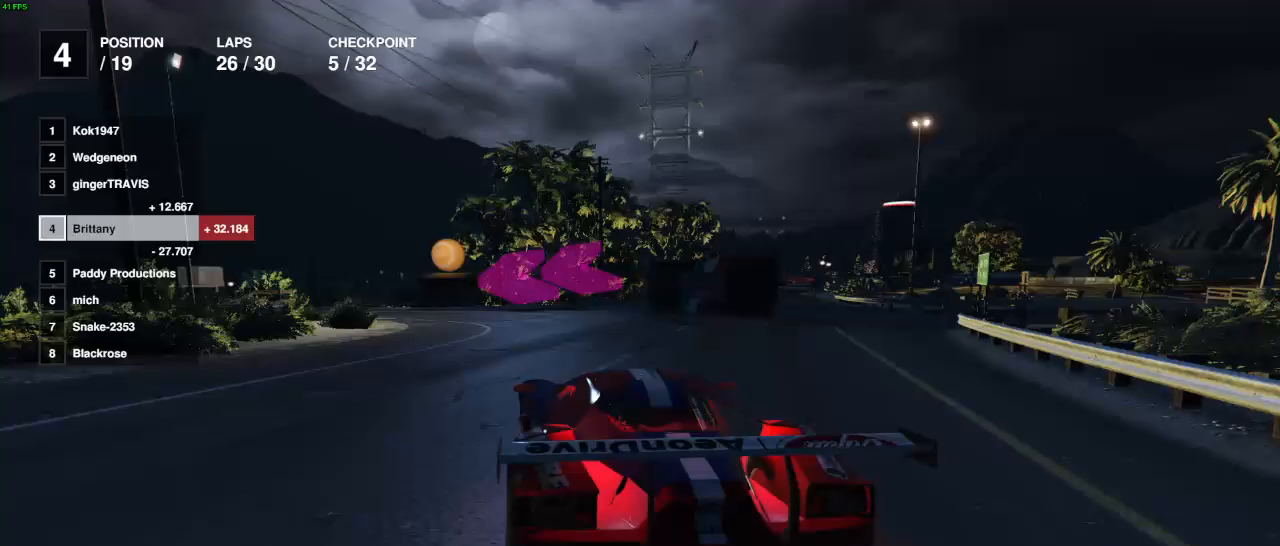
Gameplay with a controller (Xbox layout); each line is a JSON object with the inputs held at the frame after it. "events" lists button and stick changes between this image and that frame as [ms after this image, input, new state], when the widget could be followed in between.
{"buttons": [], "left_stick": "left", "right_stick": "center", "events": []}
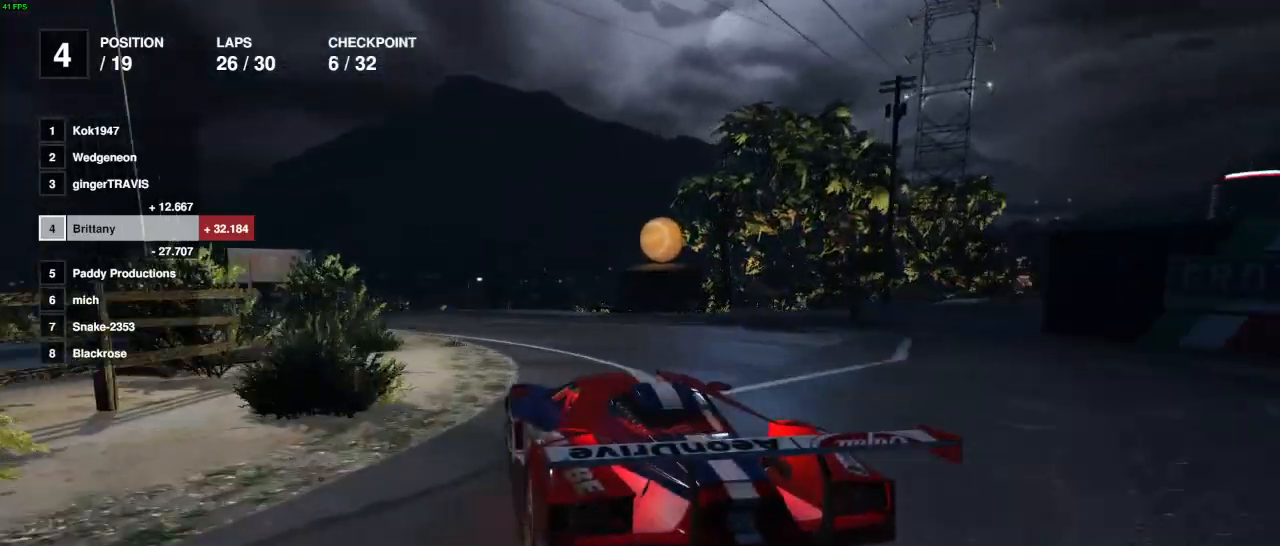
{"buttons": ["R2"], "left_stick": "center", "right_stick": "center", "events": [[333, "R2", "down"], [450, "left_stick", "center"]]}
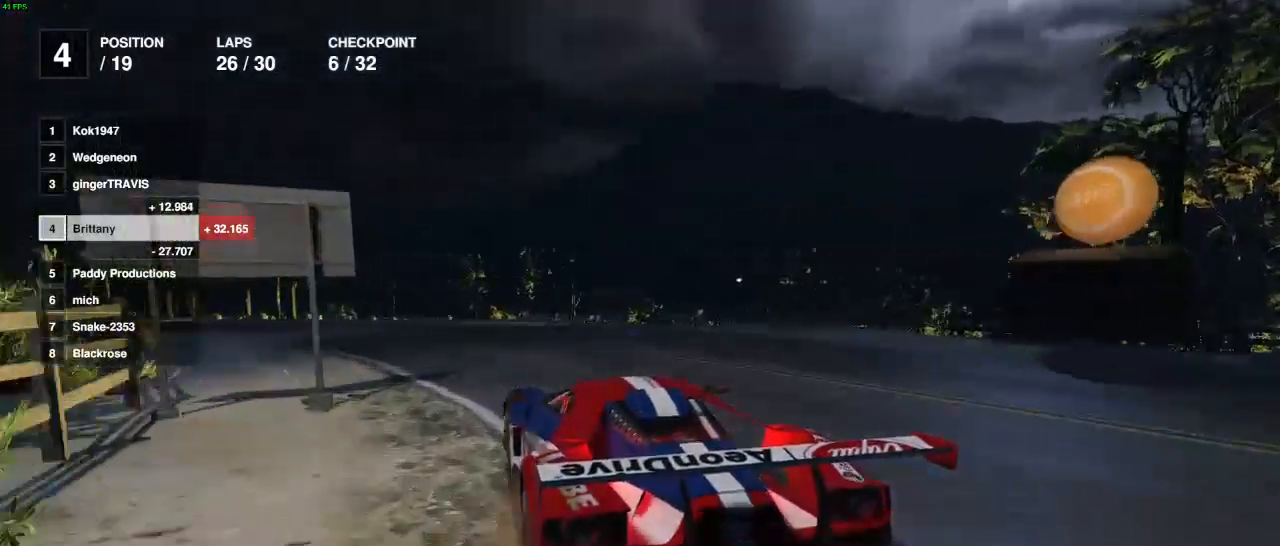
{"buttons": ["R2"], "left_stick": "center", "right_stick": "center", "events": [[83, "left_stick", "left"], [167, "L2", "down"], [233, "L2", "up"], [283, "L2", "down"], [283, "left_stick", "up"], [333, "L2", "up"], [333, "left_stick", "center"]]}
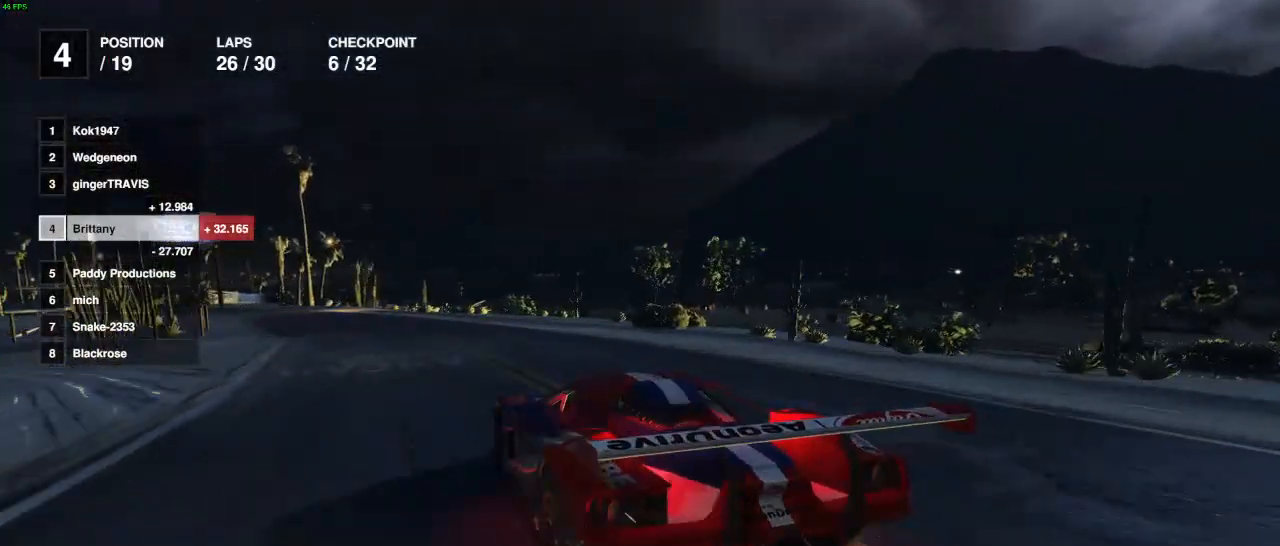
{"buttons": ["R2"], "left_stick": "right", "right_stick": "center", "events": [[83, "left_stick", "right"], [200, "left_stick", "left"], [400, "left_stick", "right"]]}
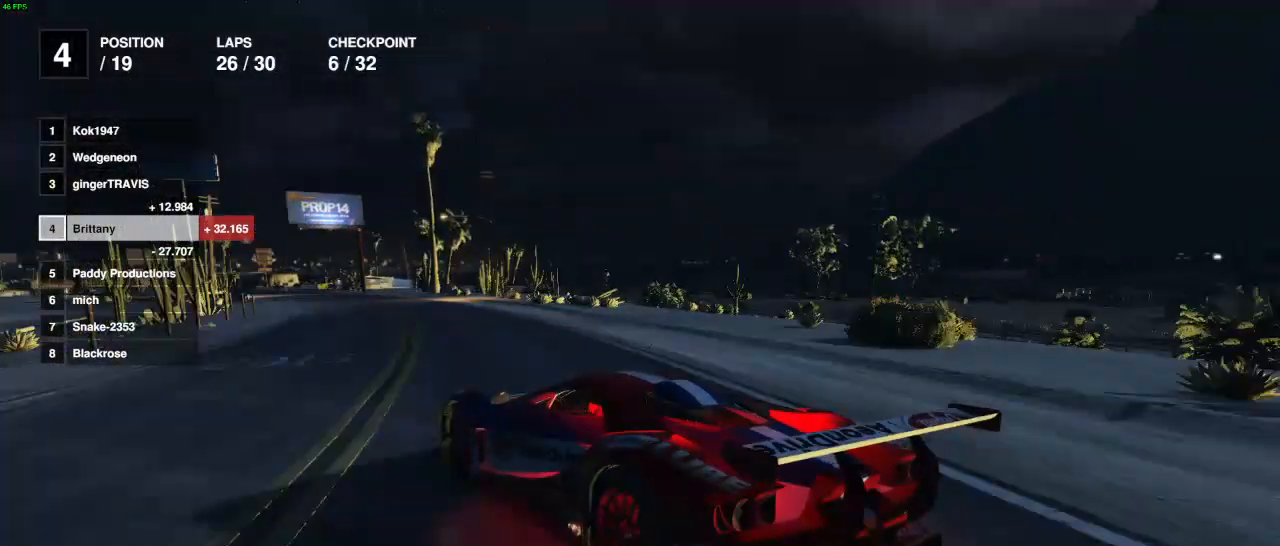
{"buttons": ["R2"], "left_stick": "center", "right_stick": "center", "events": [[183, "left_stick", "left"], [367, "left_stick", "right"], [433, "left_stick", "center"]]}
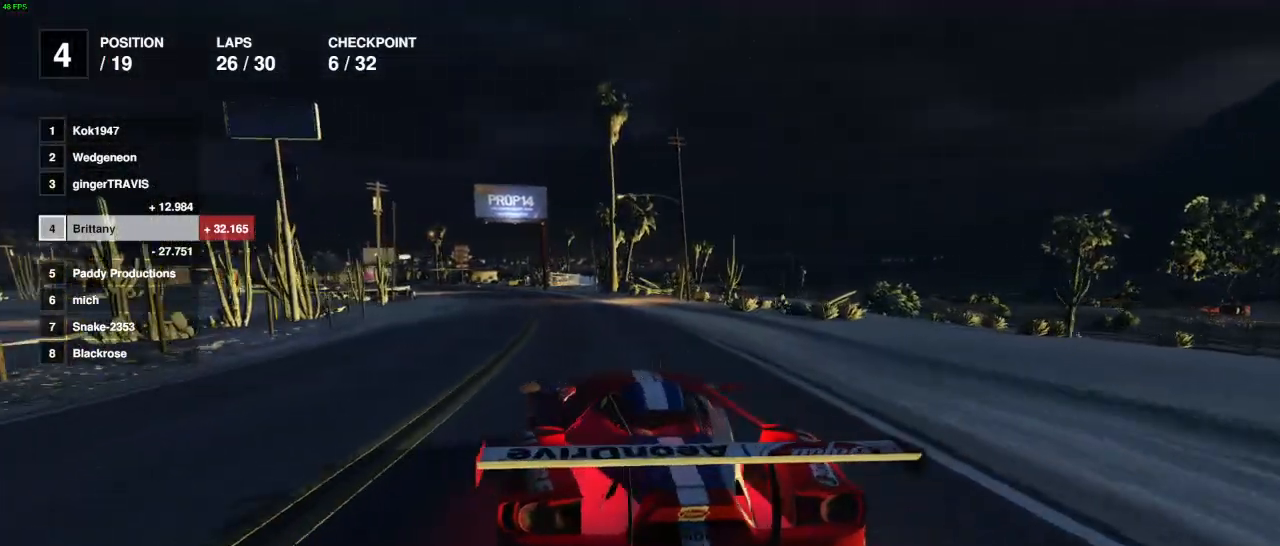
{"buttons": ["R2"], "left_stick": "center", "right_stick": "center", "events": [[67, "left_stick", "left"], [200, "left_stick", "center"]]}
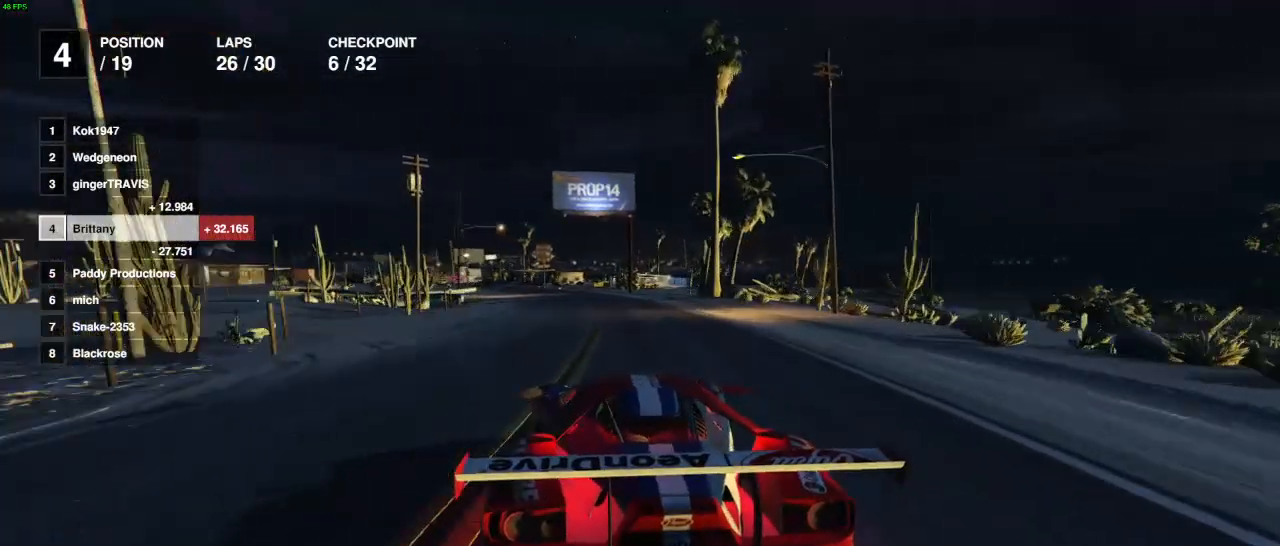
{"buttons": ["R2"], "left_stick": "center", "right_stick": "center", "events": []}
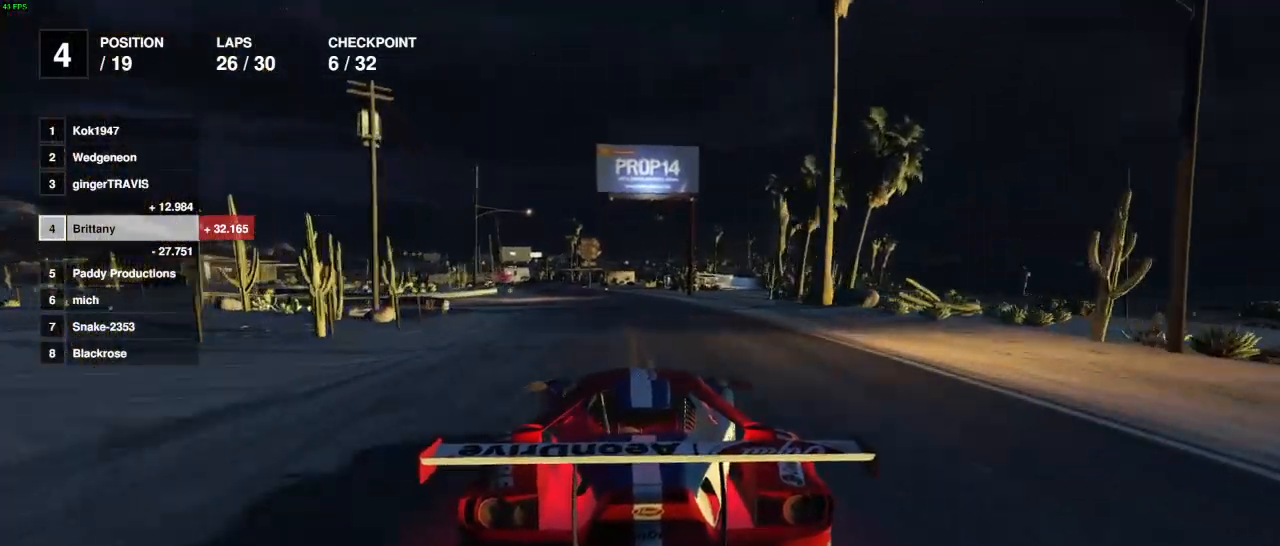
{"buttons": ["R2"], "left_stick": "center", "right_stick": "center", "events": []}
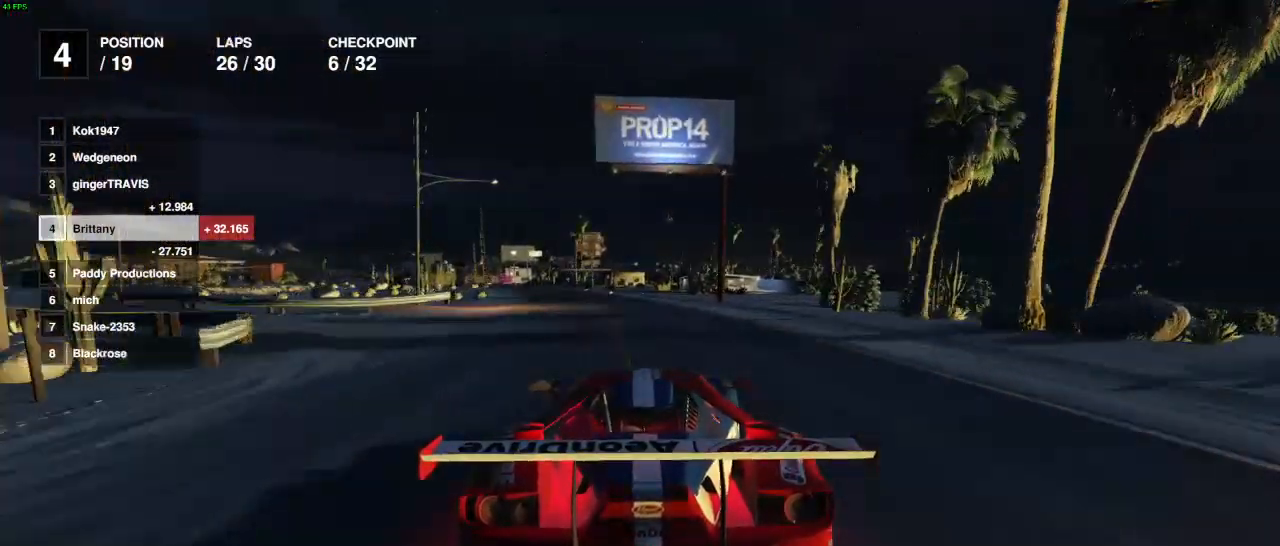
{"buttons": ["R2"], "left_stick": "center", "right_stick": "center", "events": []}
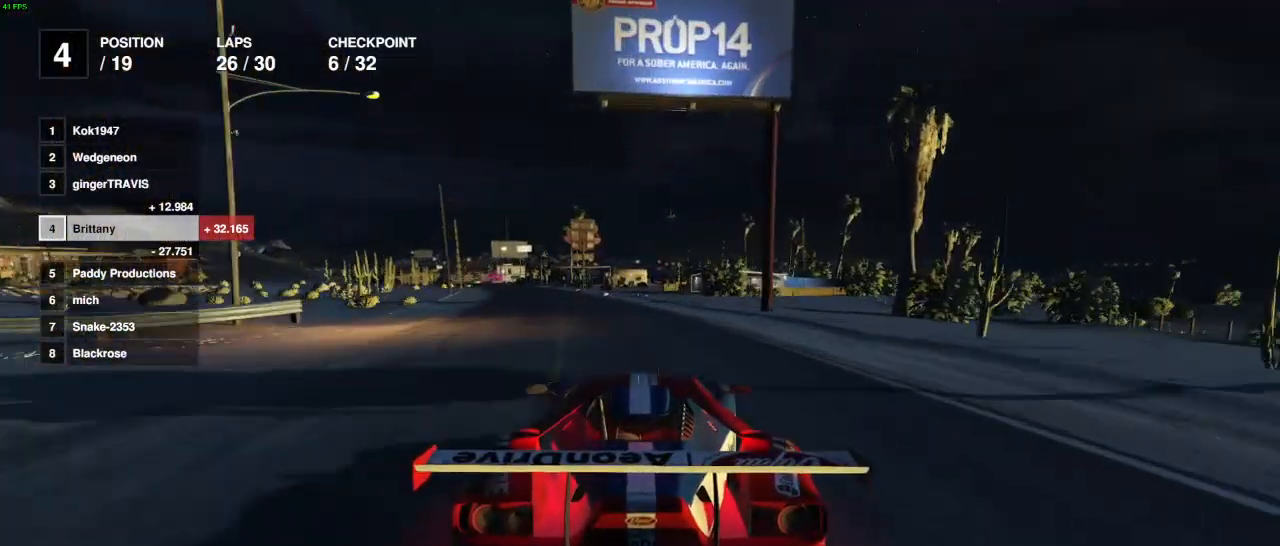
{"buttons": ["R2"], "left_stick": "up", "right_stick": "center", "events": [[267, "left_stick", "up-left"], [500, "left_stick", "up"]]}
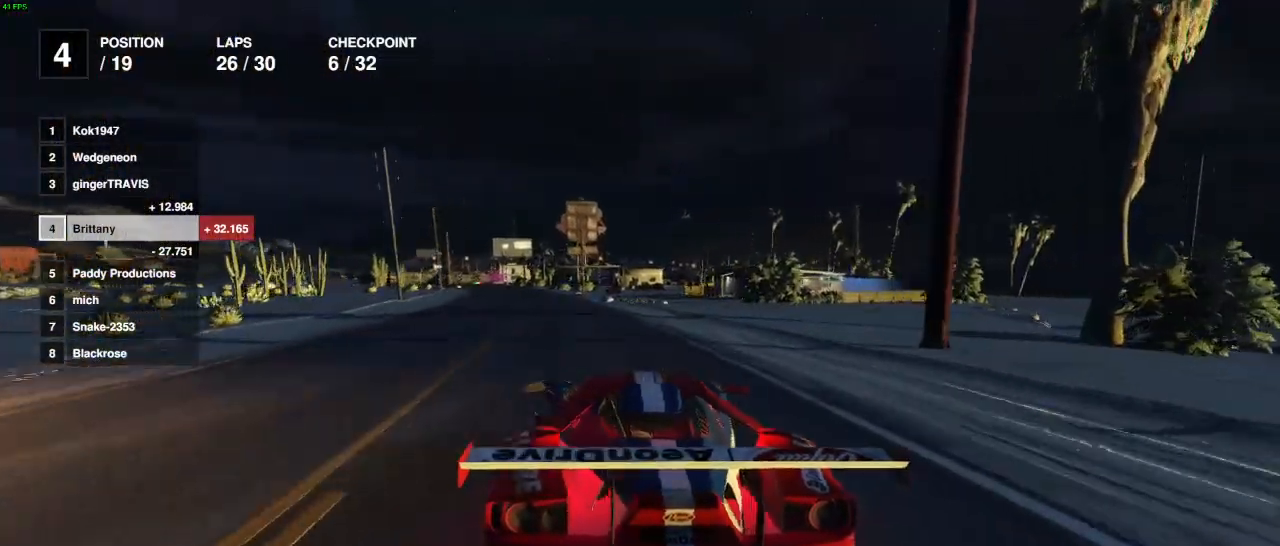
{"buttons": ["R2"], "left_stick": "down", "right_stick": "center", "events": [[333, "left_stick", "down-left"], [450, "left_stick", "down"]]}
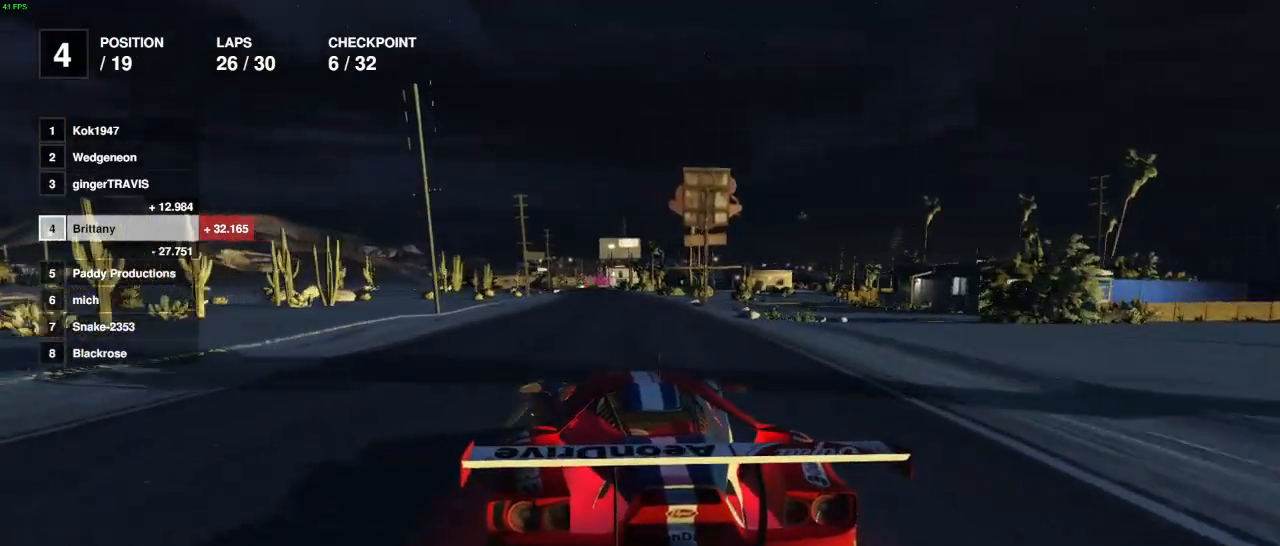
{"buttons": ["R2"], "left_stick": "right", "right_stick": "center", "events": [[67, "left_stick", "center"], [417, "left_stick", "right"]]}
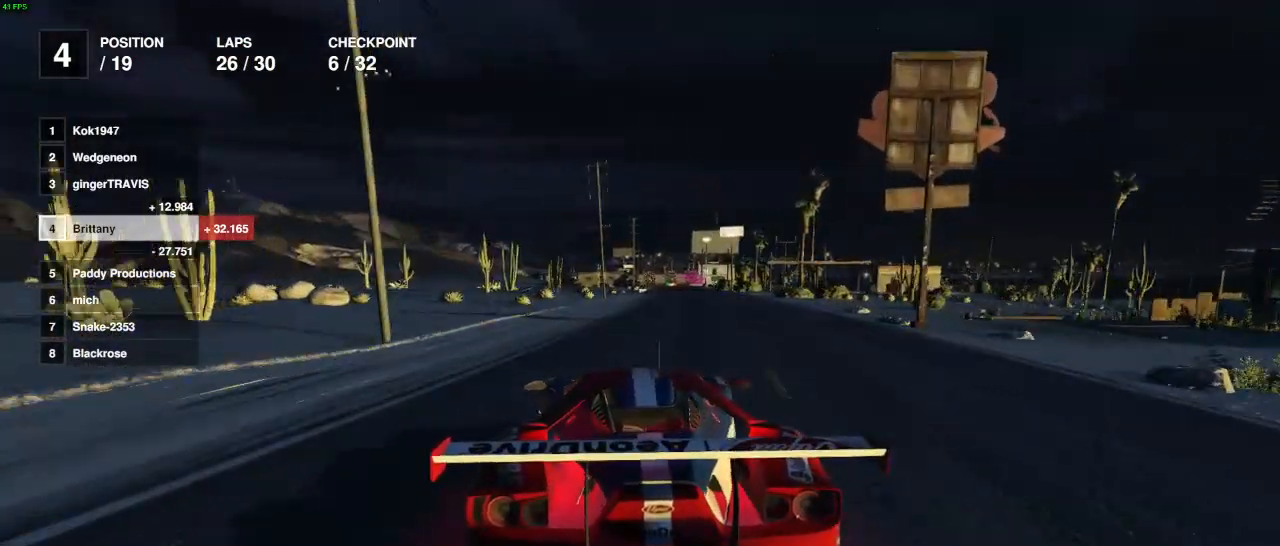
{"buttons": ["R2", "R3"], "left_stick": "center", "right_stick": "center", "events": [[50, "left_stick", "center"], [183, "left_stick", "right"], [300, "left_stick", "center"], [417, "R3", "down"]]}
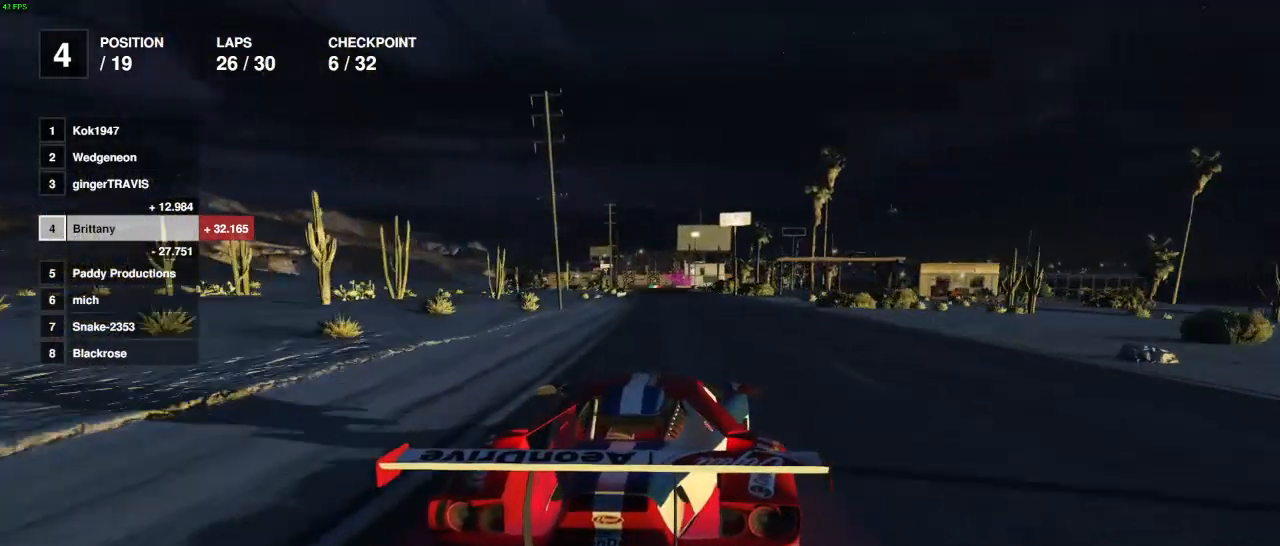
{"buttons": ["R2"], "left_stick": "center", "right_stick": "up", "events": [[100, "left_stick", "left"], [217, "left_stick", "center"], [450, "R3", "up"], [450, "right_stick", "up"]]}
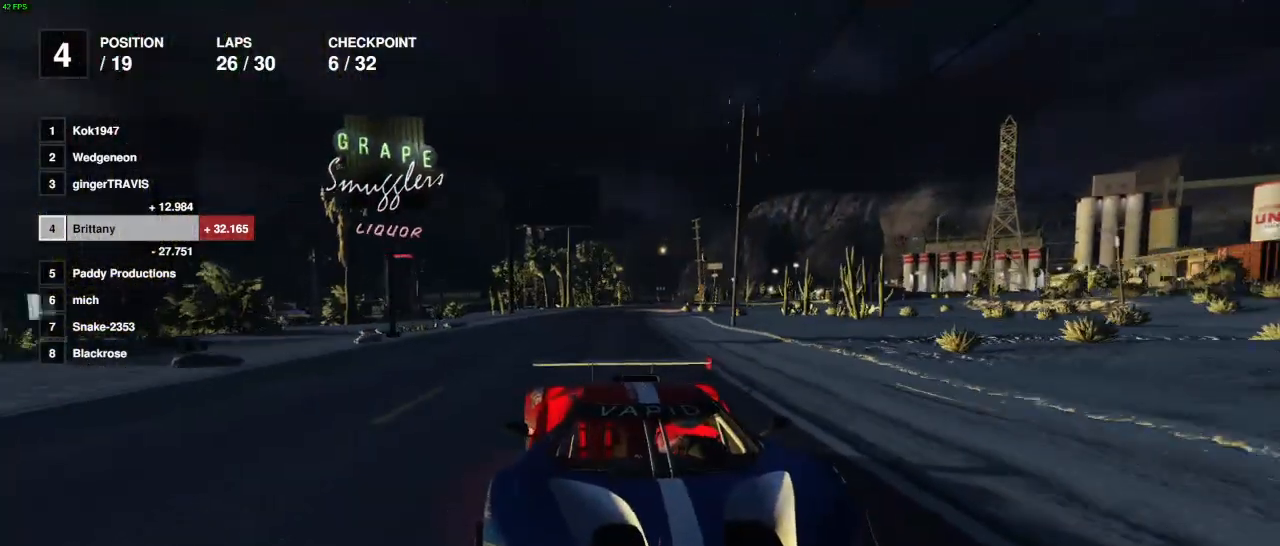
{"buttons": ["R2"], "left_stick": "center", "right_stick": "center", "events": [[83, "right_stick", "center"]]}
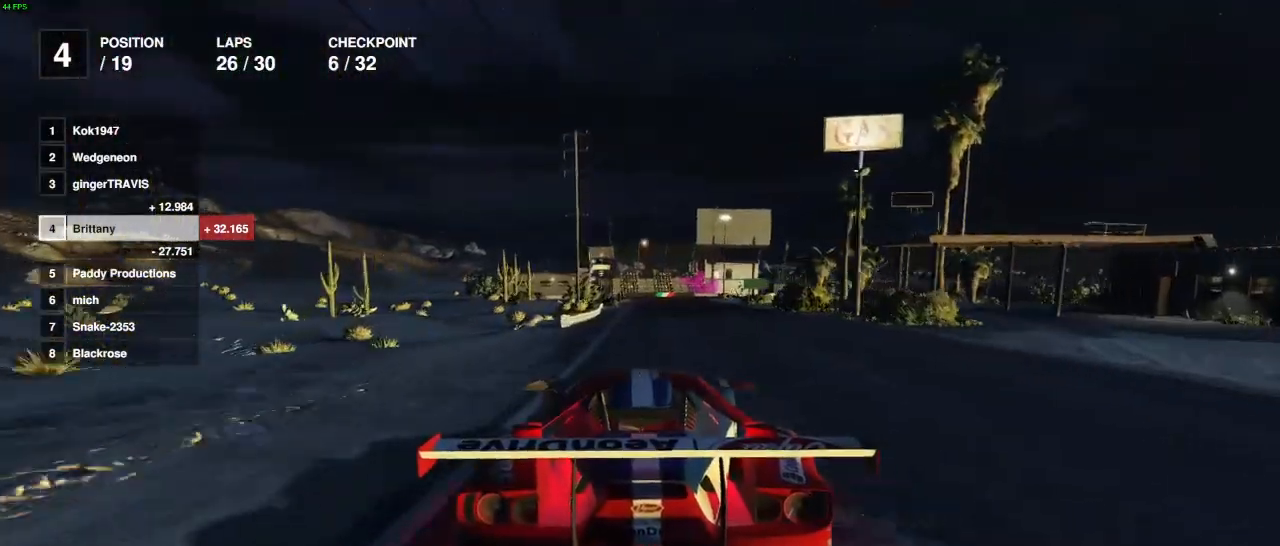
{"buttons": ["R2"], "left_stick": "center", "right_stick": "center", "events": []}
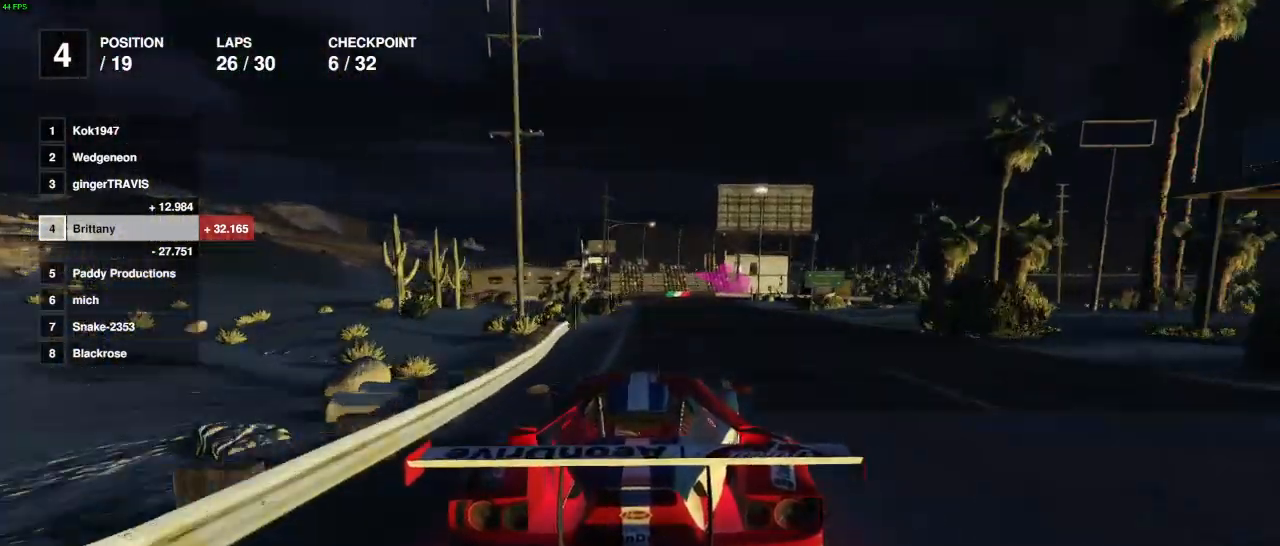
{"buttons": [], "left_stick": "center", "right_stick": "center", "events": [[33, "L2", "down"], [83, "left_stick", "right"], [150, "left_stick", "center"], [417, "R2", "up"], [433, "L2", "up"]]}
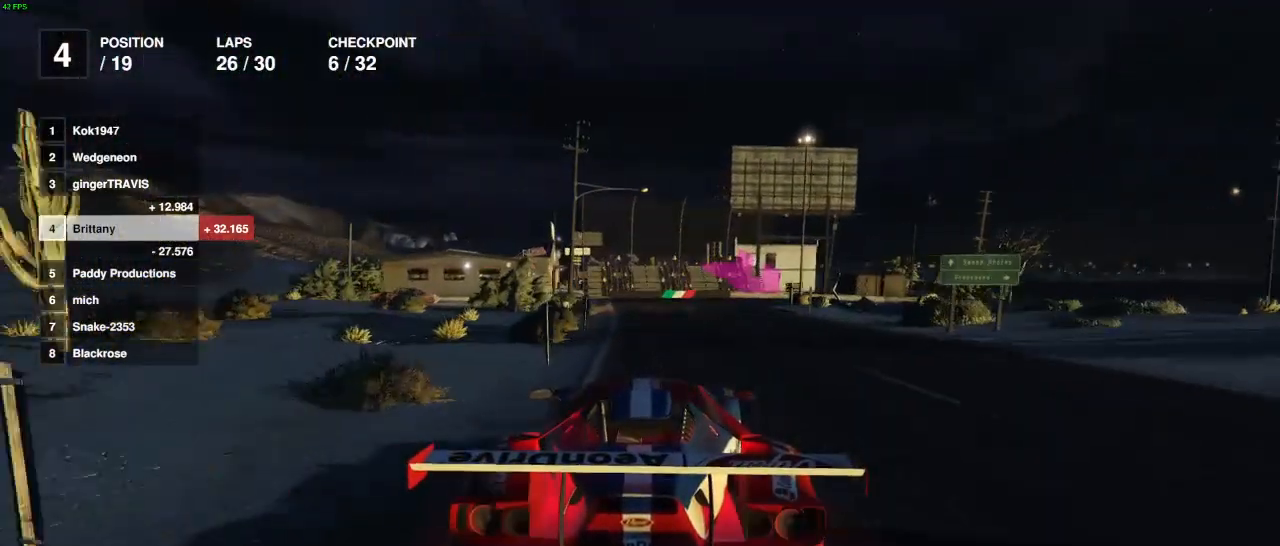
{"buttons": ["L2"], "left_stick": "right", "right_stick": "center", "events": [[83, "L2", "down"], [217, "left_stick", "right"], [367, "left_stick", "center"], [433, "left_stick", "right"]]}
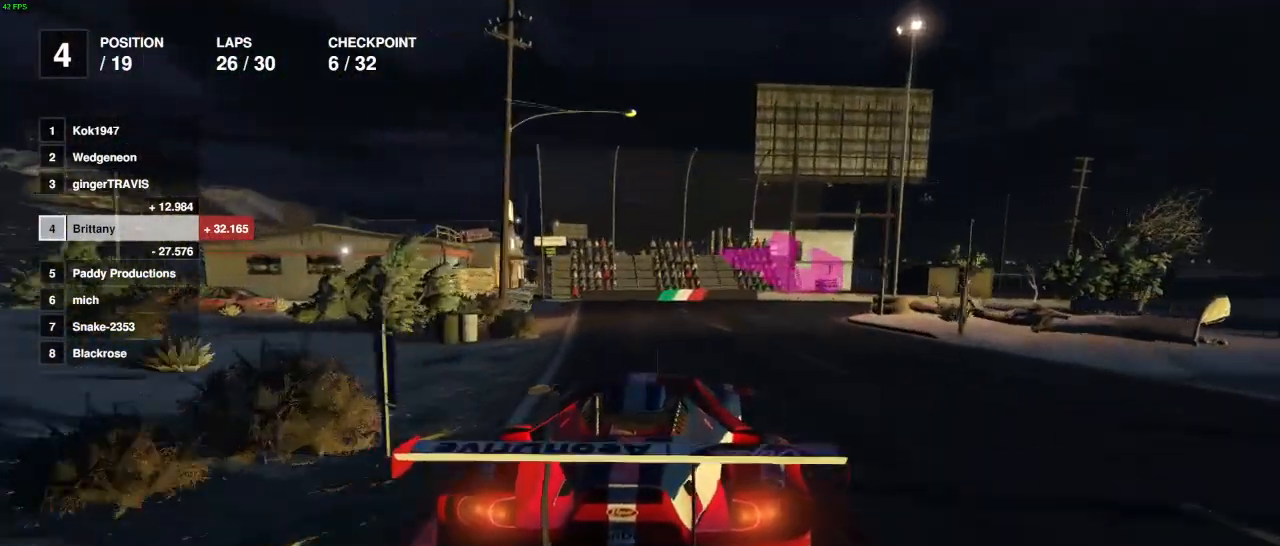
{"buttons": [], "left_stick": "right", "right_stick": "center", "events": [[183, "L2", "up"], [233, "left_stick", "center"], [283, "L2", "down"], [300, "left_stick", "right"], [433, "L2", "up"]]}
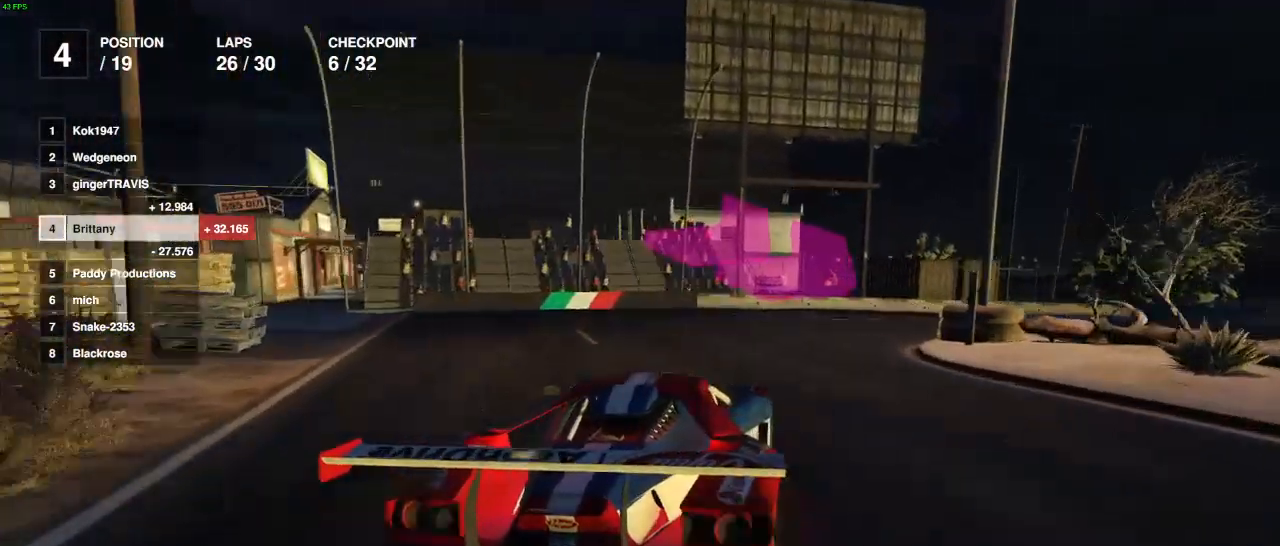
{"buttons": ["R2"], "left_stick": "right", "right_stick": "center", "events": [[467, "R2", "down"]]}
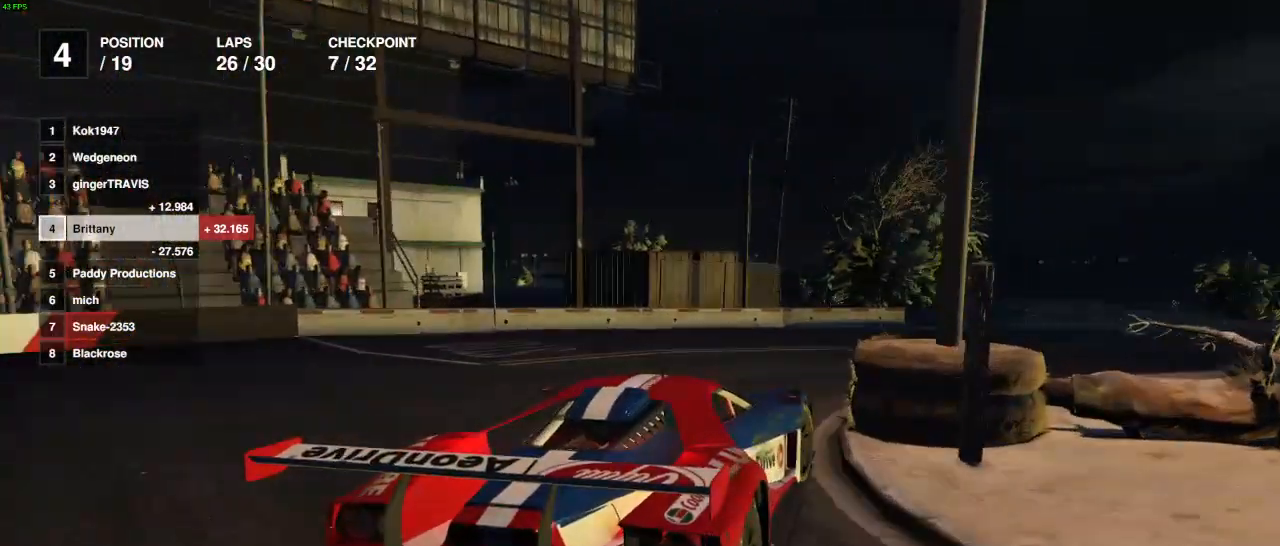
{"buttons": ["R2"], "left_stick": "center", "right_stick": "center", "events": [[133, "left_stick", "center"], [200, "left_stick", "right"], [333, "left_stick", "center"]]}
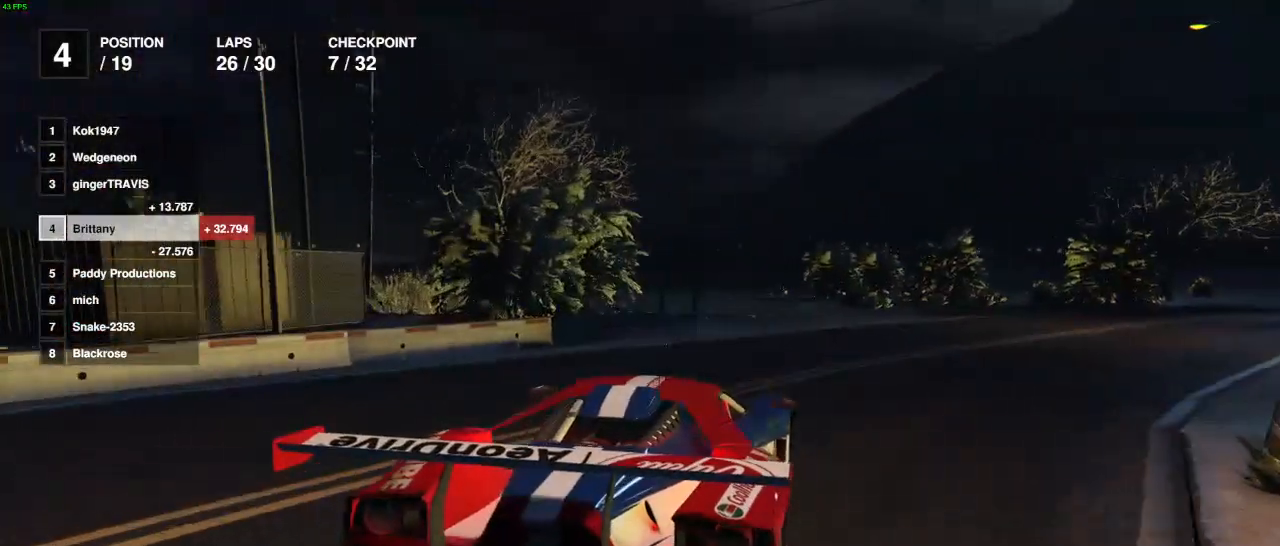
{"buttons": ["R2"], "left_stick": "right", "right_stick": "center", "events": [[50, "left_stick", "right"], [183, "left_stick", "center"], [283, "left_stick", "right"]]}
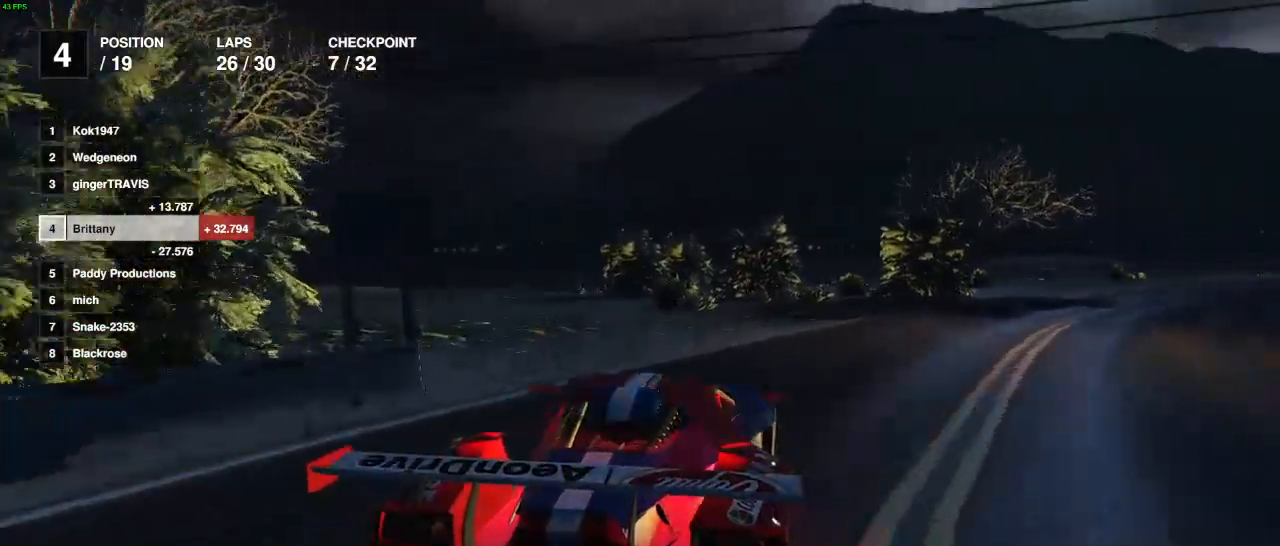
{"buttons": ["R2"], "left_stick": "right", "right_stick": "center", "events": [[267, "left_stick", "center"], [333, "left_stick", "right"]]}
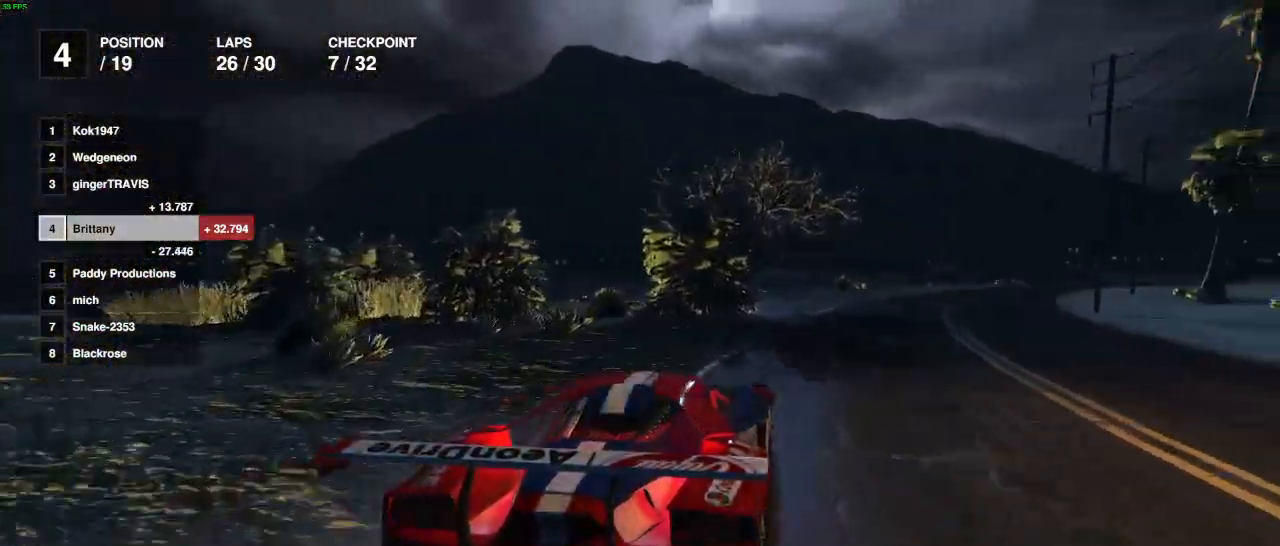
{"buttons": ["R2"], "left_stick": "center", "right_stick": "center", "events": [[350, "left_stick", "center"]]}
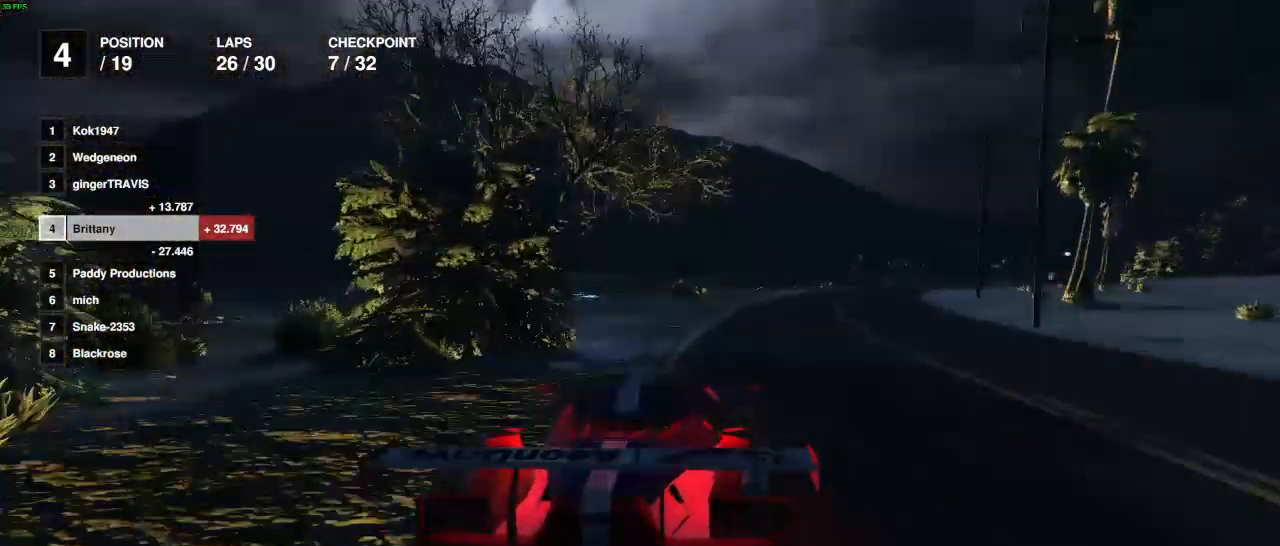
{"buttons": ["R2"], "left_stick": "right", "right_stick": "center", "events": [[17, "left_stick", "right"]]}
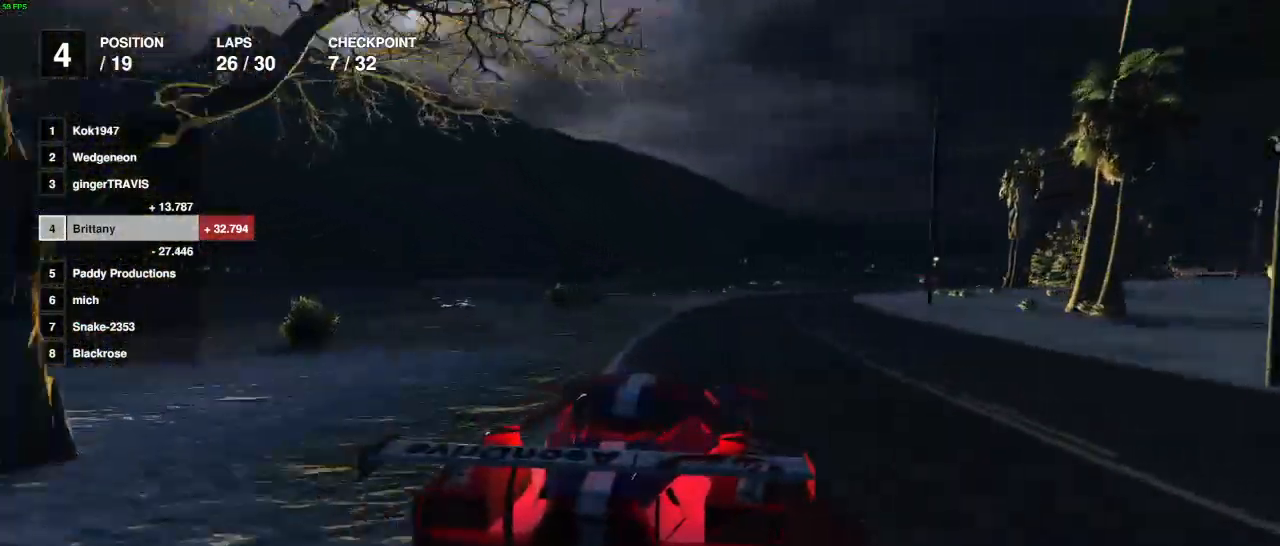
{"buttons": ["R2"], "left_stick": "center", "right_stick": "center", "events": [[300, "left_stick", "center"]]}
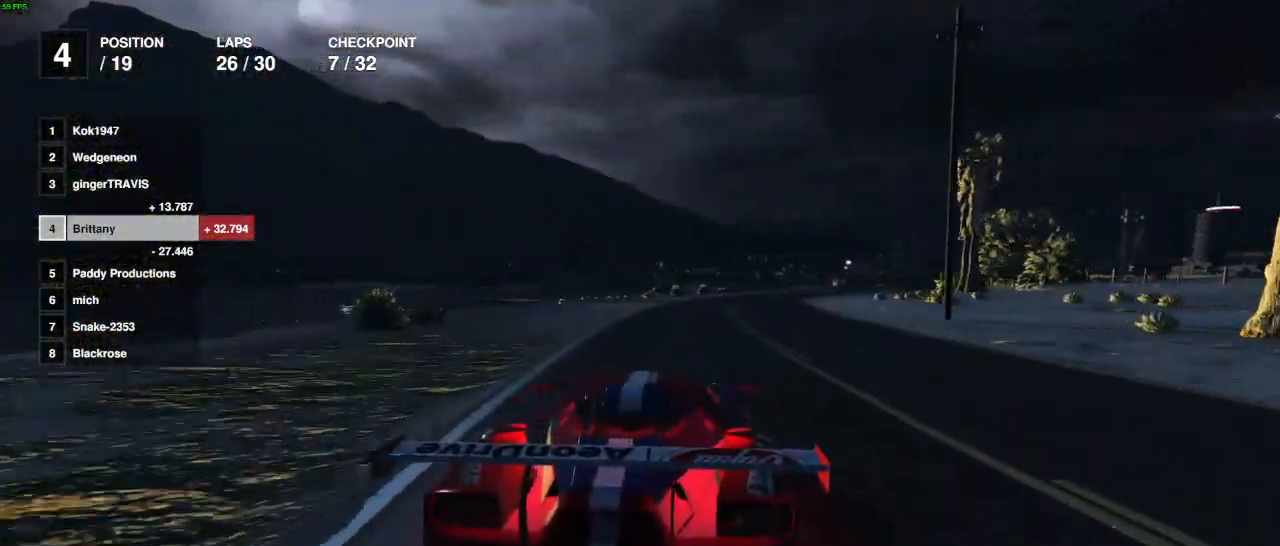
{"buttons": ["R2"], "left_stick": "center", "right_stick": "center", "events": [[333, "left_stick", "right"], [400, "left_stick", "center"]]}
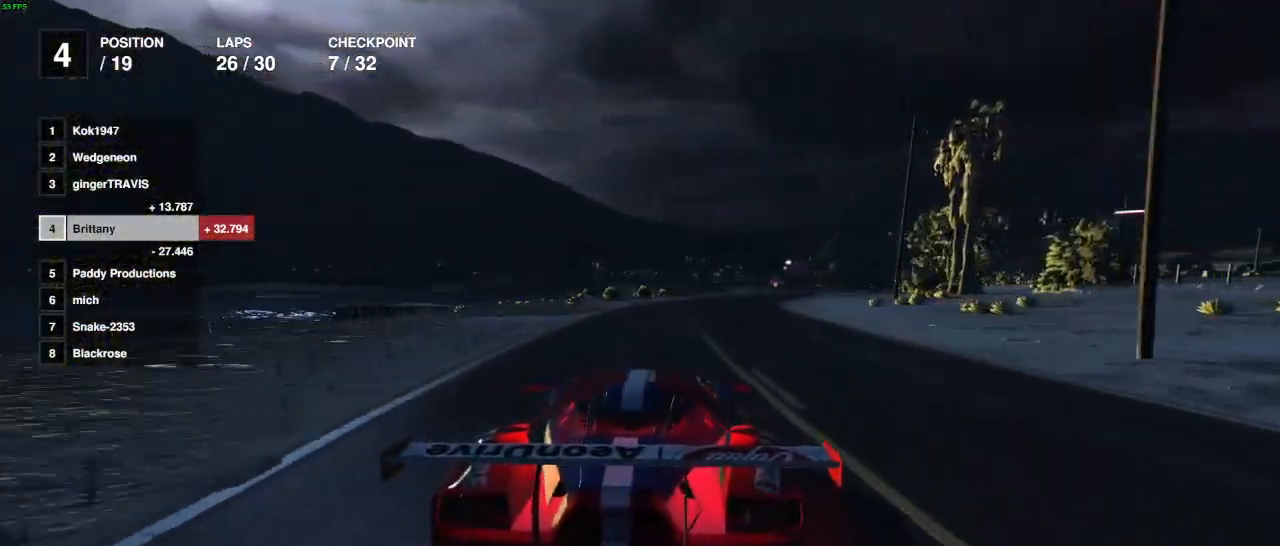
{"buttons": ["R2"], "left_stick": "center", "right_stick": "center", "events": [[283, "left_stick", "right"], [383, "left_stick", "center"]]}
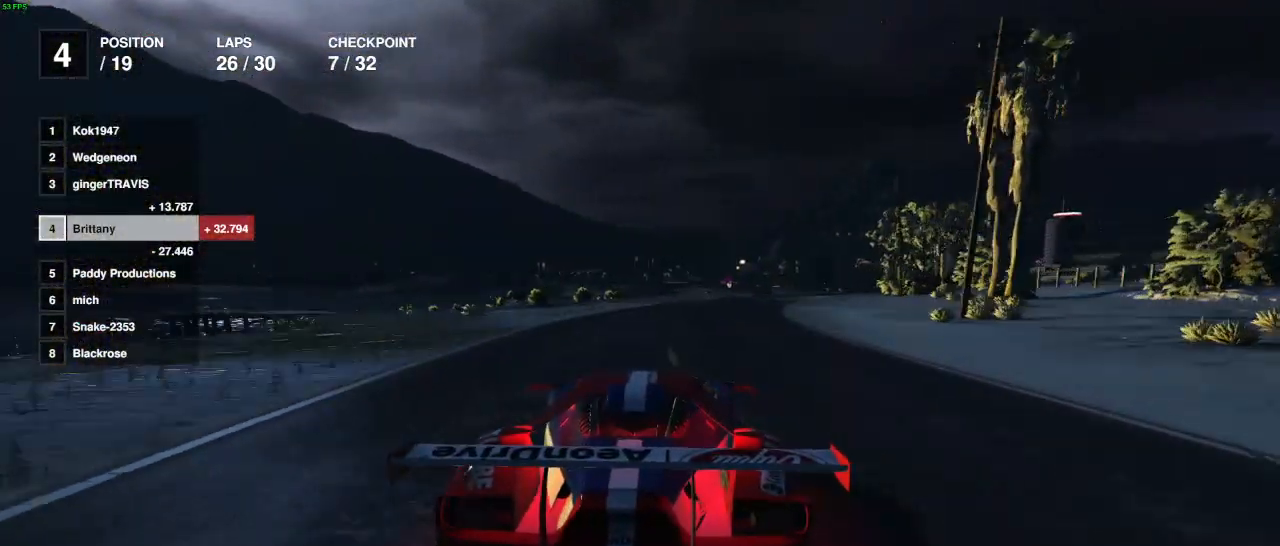
{"buttons": ["R2"], "left_stick": "right", "right_stick": "center", "events": [[67, "left_stick", "right"], [200, "left_stick", "center"], [500, "left_stick", "right"]]}
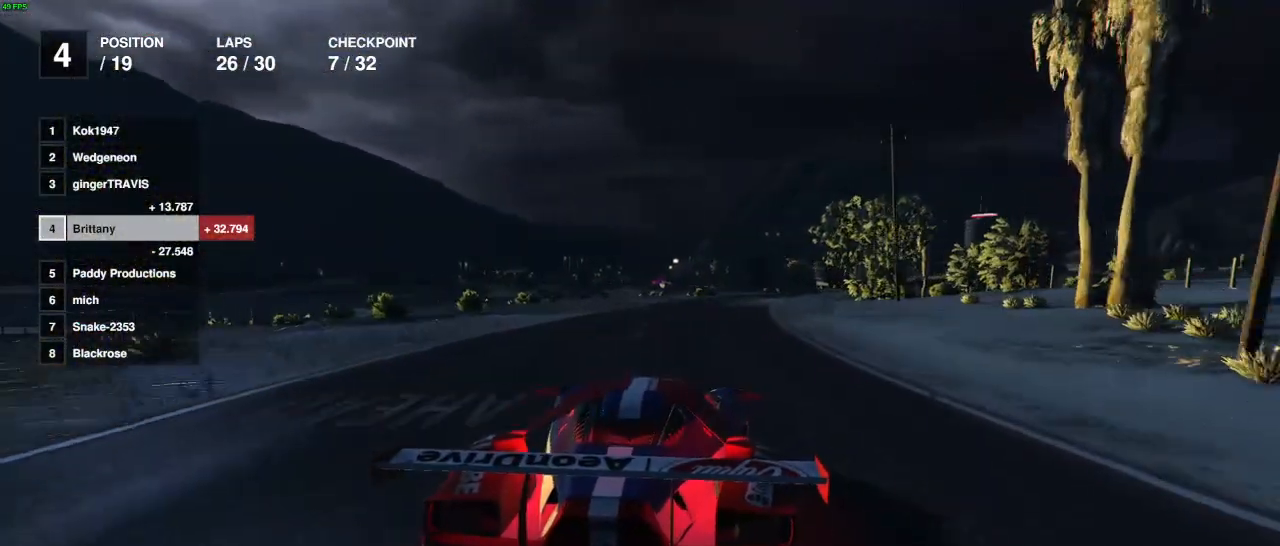
{"buttons": ["R2"], "left_stick": "right", "right_stick": "center", "events": [[117, "left_stick", "center"], [267, "left_stick", "left"], [333, "left_stick", "center"], [500, "left_stick", "right"]]}